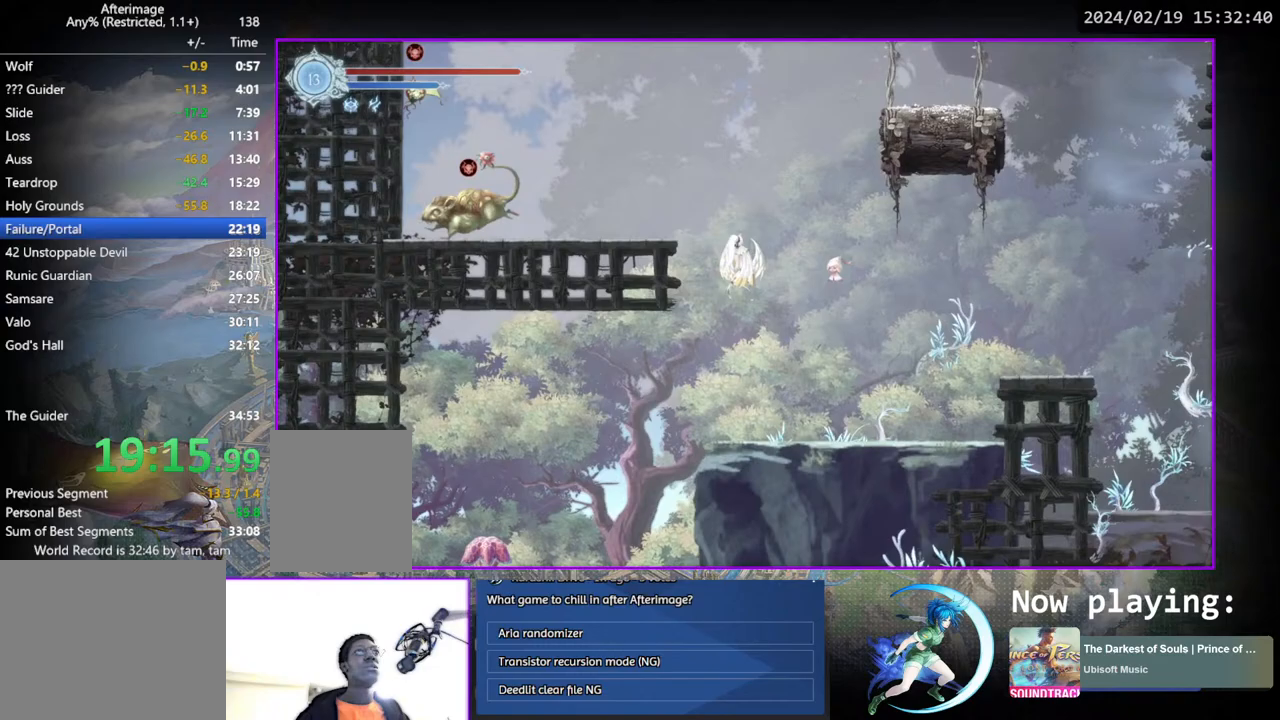
Gameplay with a controller (PlayStation layout); each line is a JSON object with the inputs held at the frame after it. "events" lists button and stick changes between this image and that frame as [ms after this image, input, new state], when the widget could be followed in between. Not read: L3 R3.
{"buttons": ["DPAD_RIGHT"], "left_stick": "center", "right_stick": "center", "events": [[200, "CROSS", "up"], [283, "TRIANGLE", "down"], [400, "DPAD_LEFT", "up"], [400, "TRIANGLE", "up"], [467, "DPAD_RIGHT", "down"]]}
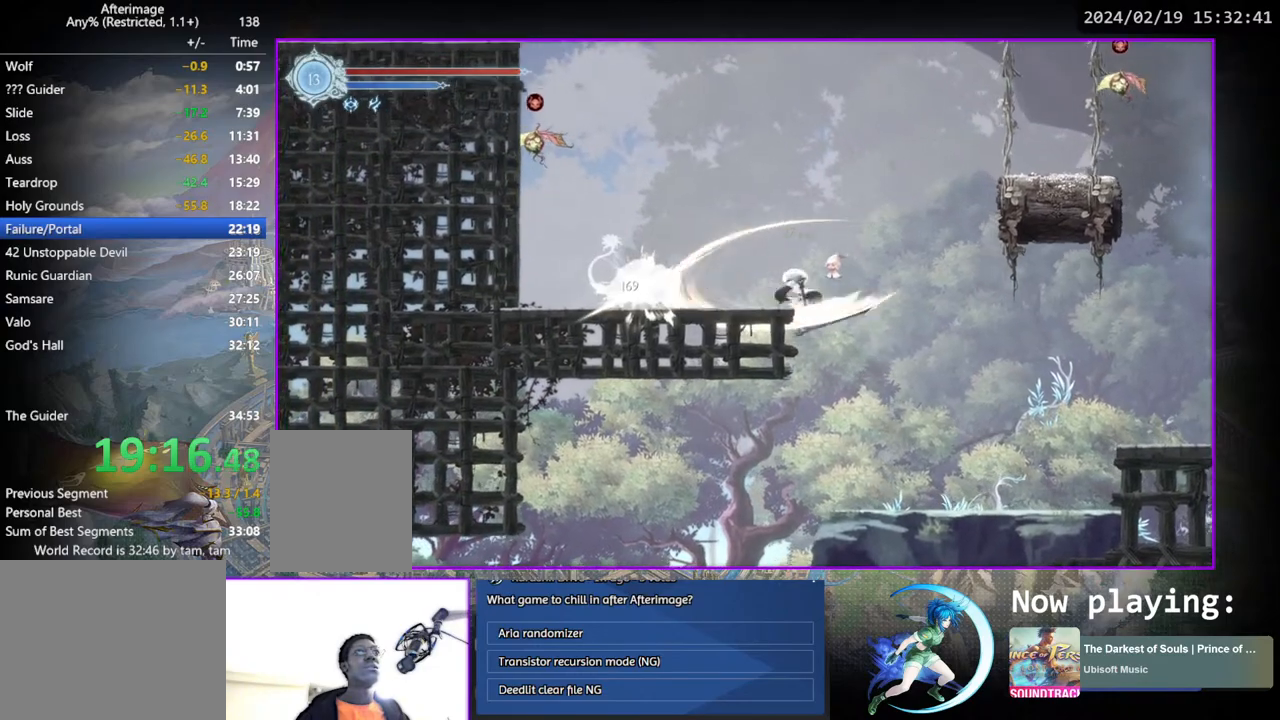
{"buttons": ["CROSS", "DPAD_RIGHT"], "left_stick": "center", "right_stick": "center", "events": [[83, "DPAD_DOWN", "down"], [150, "CROSS", "down"], [267, "CROSS", "up"], [267, "DPAD_DOWN", "up"], [300, "DPAD_RIGHT", "up"], [400, "DPAD_RIGHT", "down"], [433, "CROSS", "down"]]}
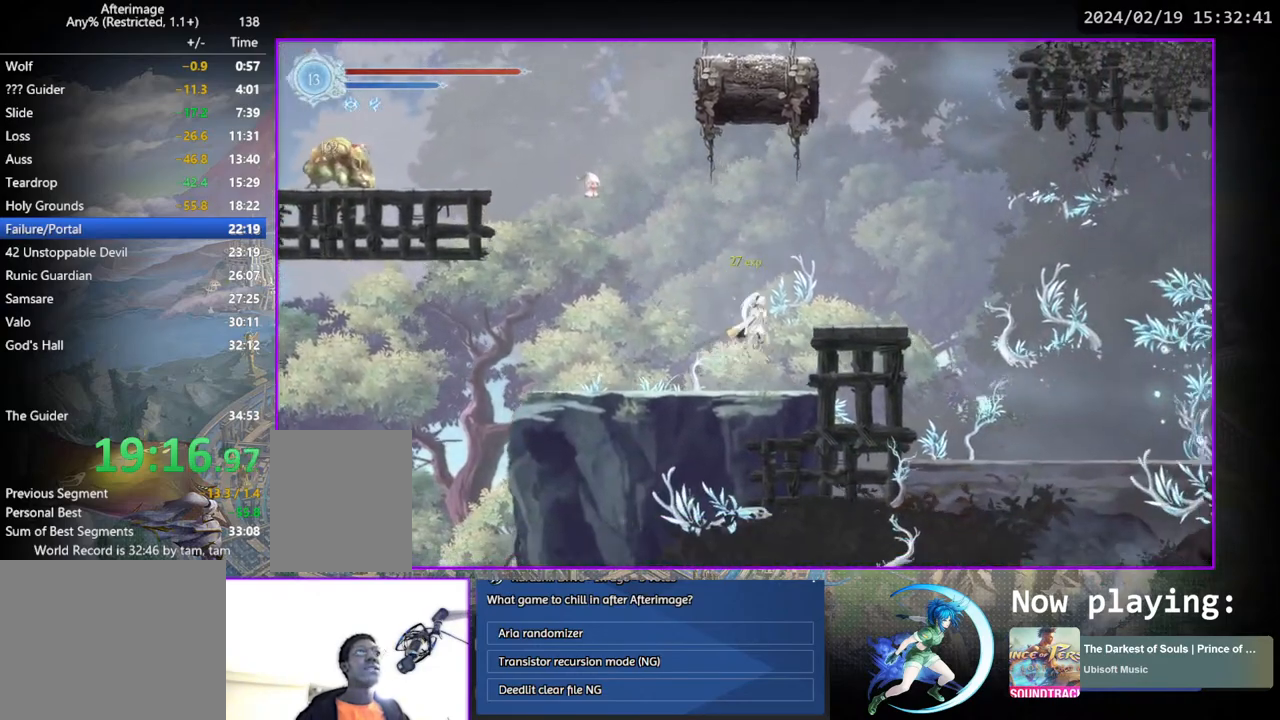
{"buttons": ["CROSS", "DPAD_LEFT"], "left_stick": "center", "right_stick": "center", "events": [[200, "DPAD_DOWN", "down"], [267, "DPAD_RIGHT", "up"], [317, "DPAD_DOWN", "up"], [350, "CROSS", "up"], [433, "CROSS", "down"], [467, "DPAD_LEFT", "down"]]}
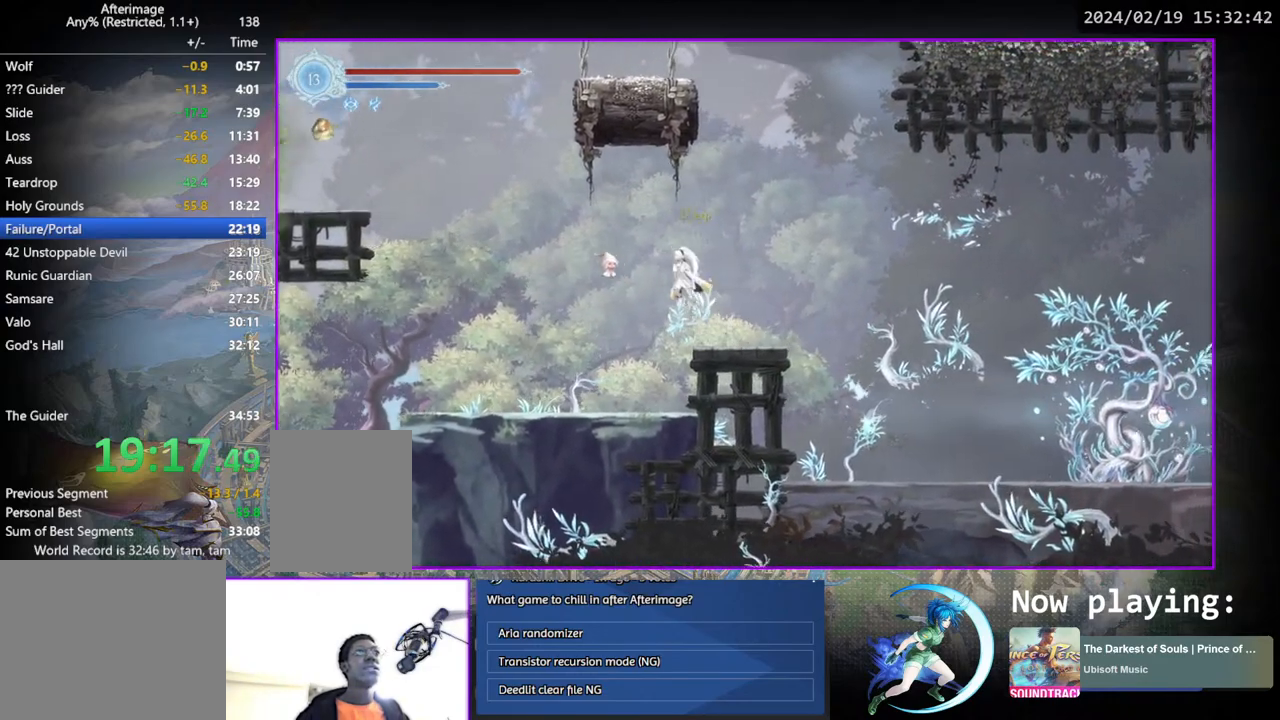
{"buttons": ["CROSS", "DPAD_LEFT"], "left_stick": "center", "right_stick": "center", "events": [[100, "CROSS", "up"], [150, "TRIANGLE", "down"], [283, "TRIANGLE", "up"], [367, "CROSS", "down"]]}
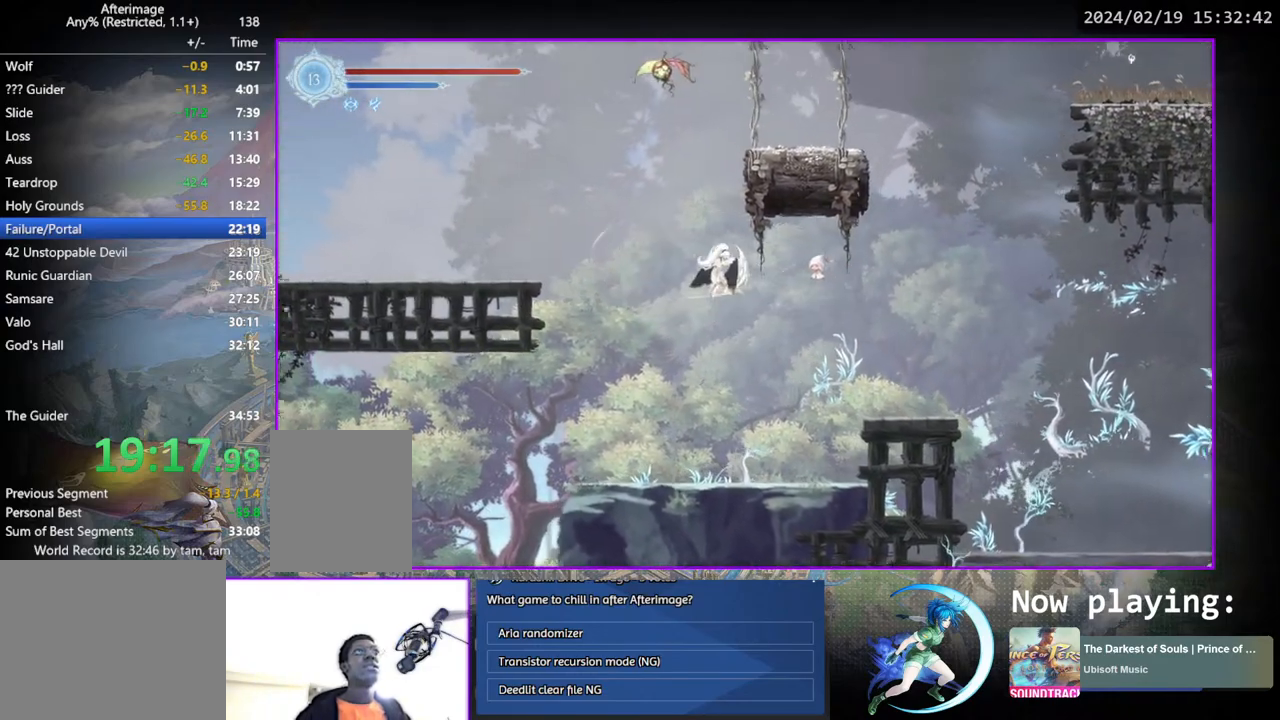
{"buttons": ["DPAD_DOWN"], "left_stick": "center", "right_stick": "center", "events": [[83, "CROSS", "up"], [433, "DPAD_DOWN", "down"], [467, "DPAD_LEFT", "up"]]}
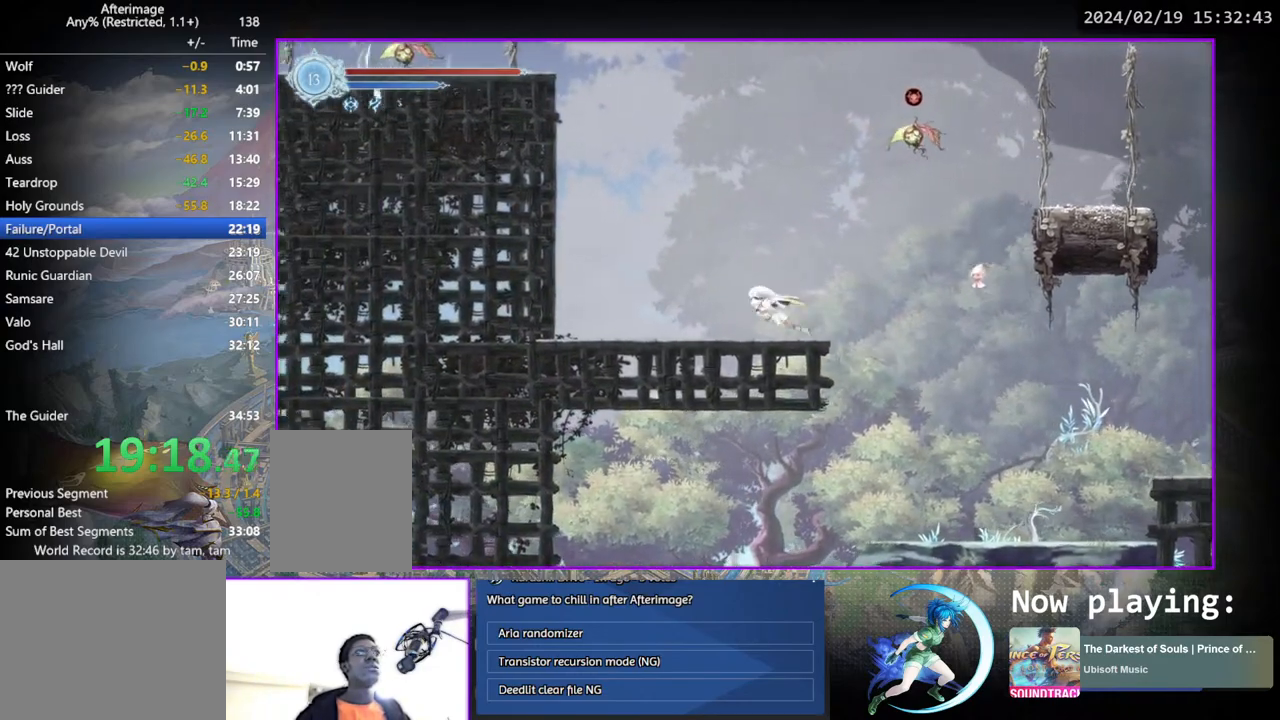
{"buttons": ["TRIANGLE"], "left_stick": "center", "right_stick": "center", "events": [[67, "DPAD_DOWN", "up"], [217, "CROSS", "down"], [317, "DPAD_RIGHT", "down"], [367, "DPAD_RIGHT", "up"], [383, "CROSS", "up"], [450, "TRIANGLE", "down"]]}
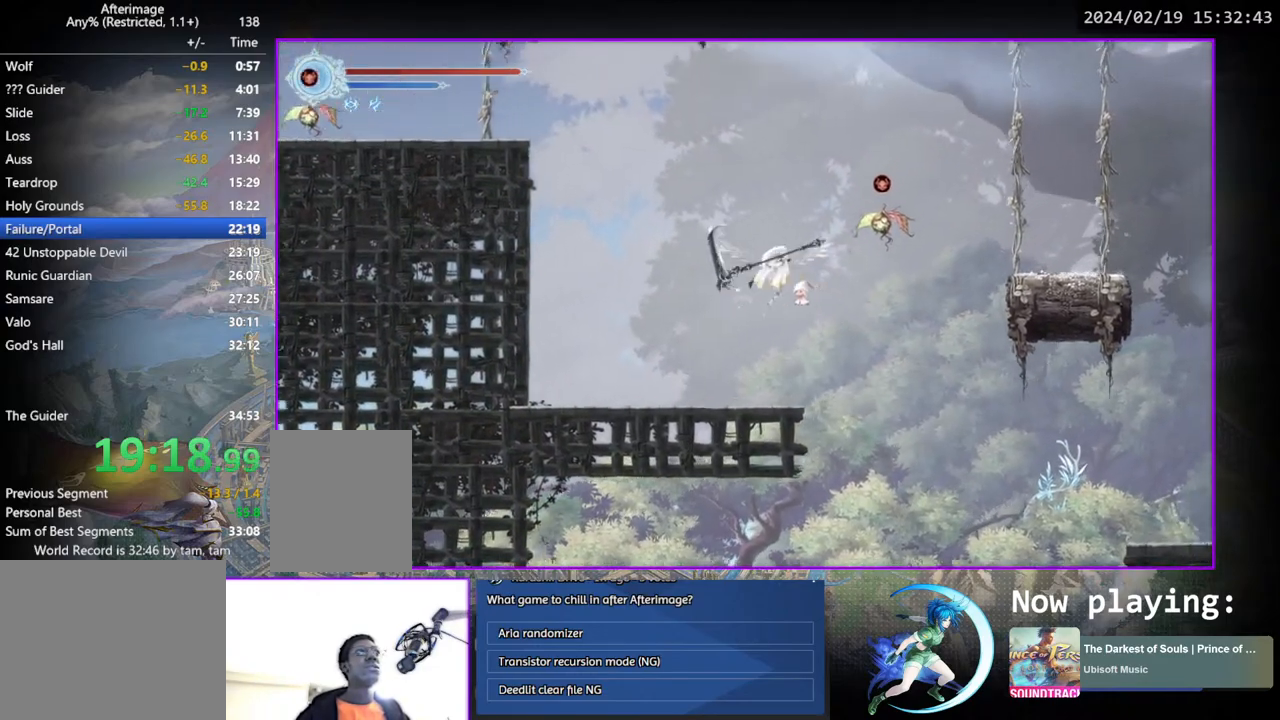
{"buttons": ["DPAD_DOWN"], "left_stick": "center", "right_stick": "center", "events": [[50, "TRIANGLE", "up"], [100, "DPAD_LEFT", "down"], [200, "DPAD_DOWN", "down"], [317, "DPAD_LEFT", "up"], [383, "CROSS", "down"], [483, "CROSS", "up"]]}
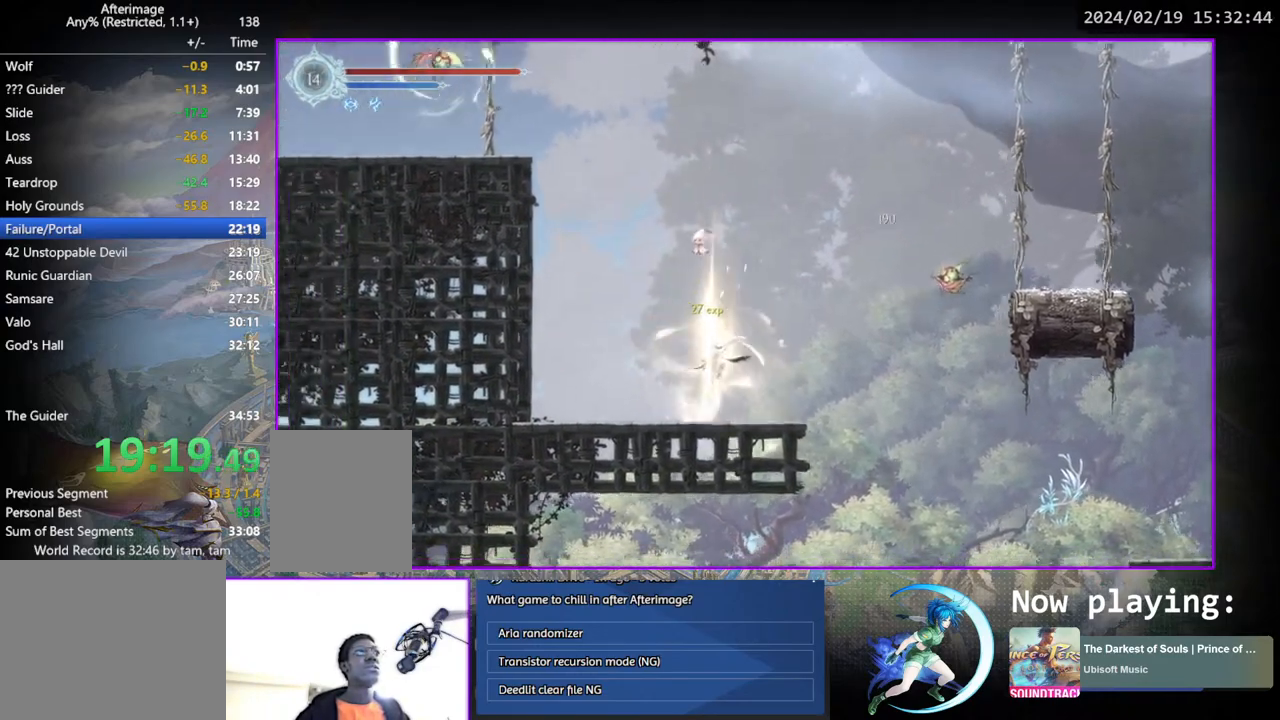
{"buttons": ["CROSS", "DPAD_RIGHT"], "left_stick": "center", "right_stick": "center", "events": [[17, "DPAD_DOWN", "up"], [83, "DPAD_RIGHT", "down"], [100, "CROSS", "down"], [300, "CROSS", "up"], [367, "CROSS", "down"]]}
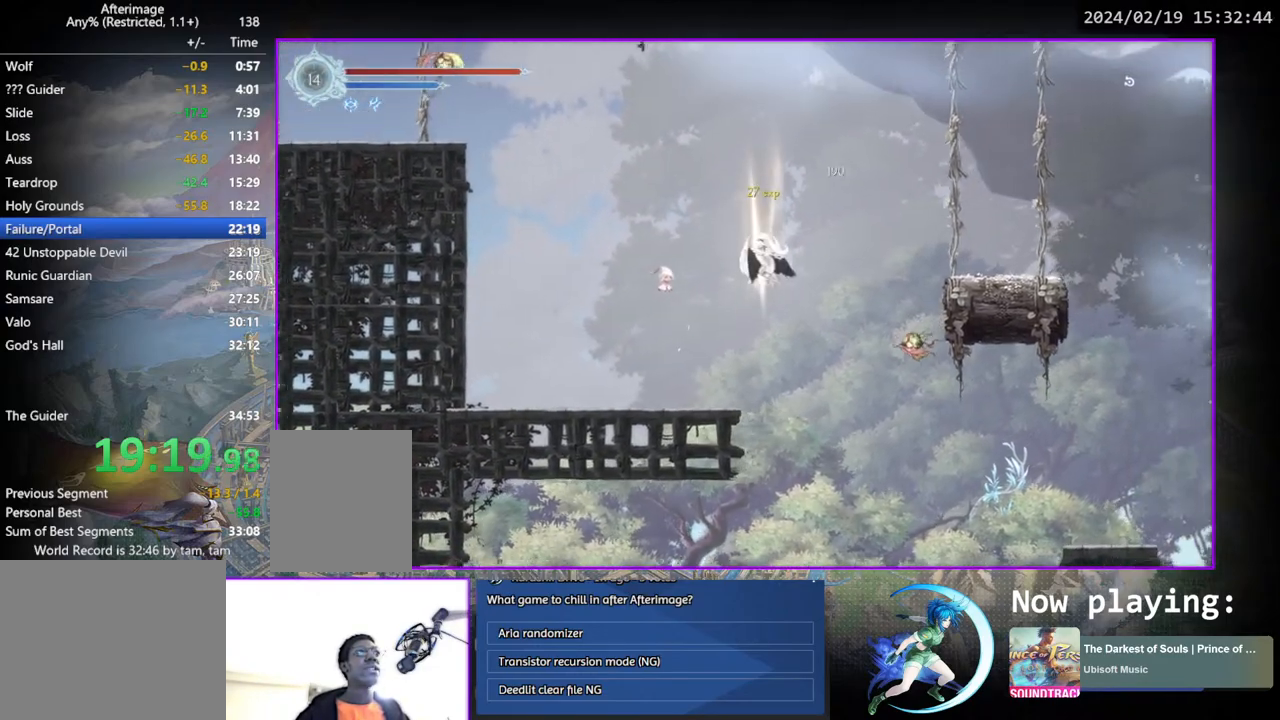
{"buttons": ["DPAD_RIGHT"], "left_stick": "center", "right_stick": "center", "events": [[67, "CROSS", "up"]]}
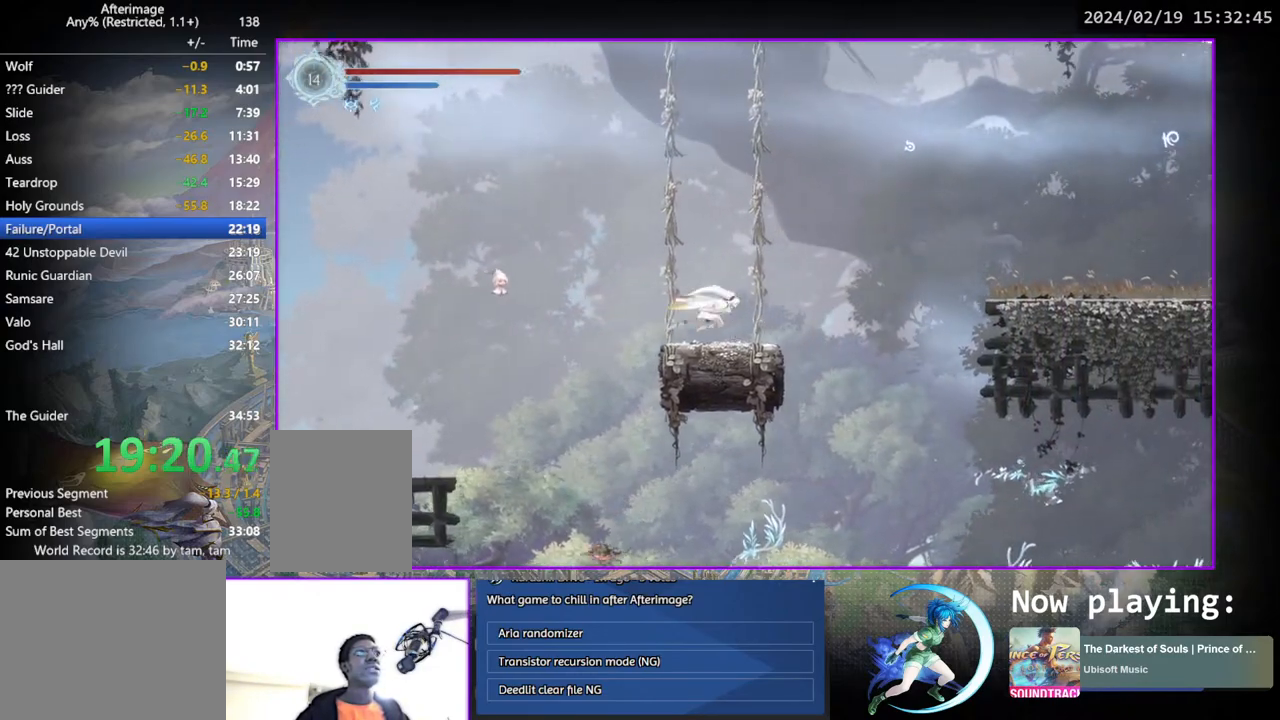
{"buttons": ["CROSS", "DPAD_RIGHT"], "left_stick": "center", "right_stick": "center", "events": [[150, "CROSS", "down"], [317, "CROSS", "up"], [367, "CROSS", "down"]]}
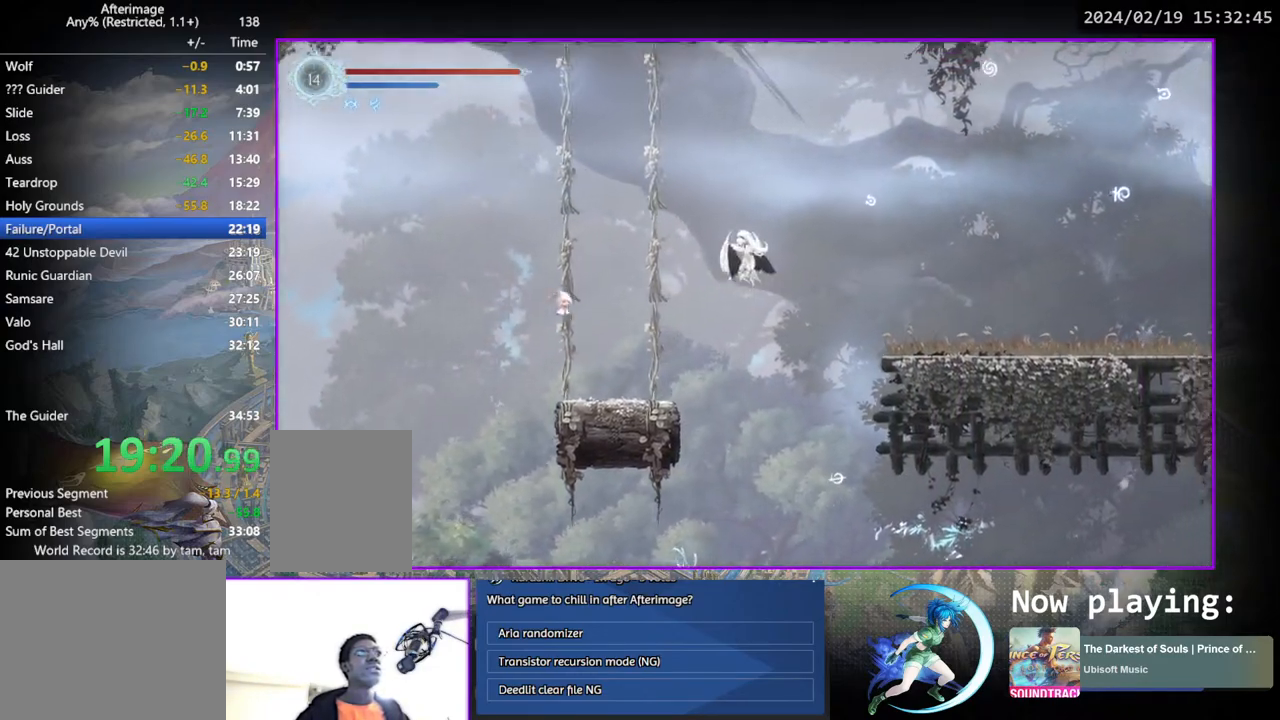
{"buttons": ["DPAD_RIGHT"], "left_stick": "center", "right_stick": "center", "events": [[50, "CROSS", "up"], [267, "CROSS", "down"], [267, "DPAD_DOWN", "down"], [400, "CROSS", "up"], [400, "DPAD_RIGHT", "up"], [450, "DPAD_DOWN", "up"], [450, "DPAD_RIGHT", "down"]]}
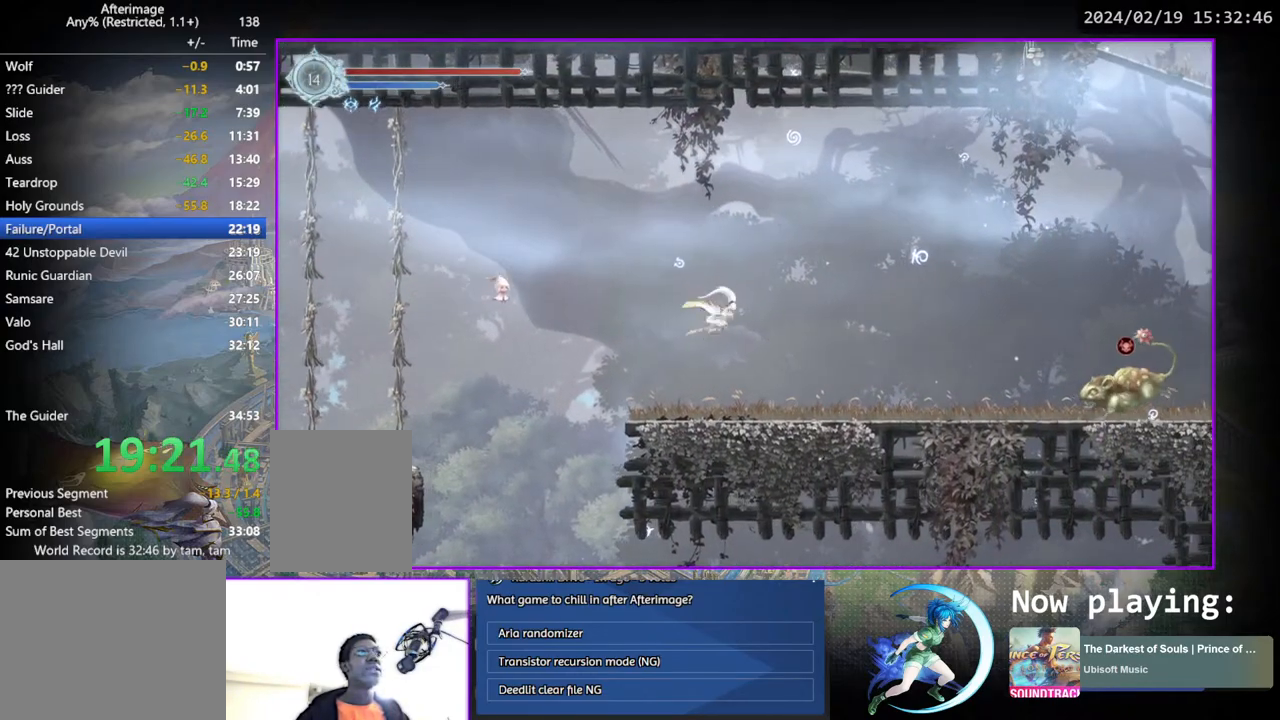
{"buttons": ["CROSS", "DPAD_RIGHT"], "left_stick": "center", "right_stick": "center", "events": [[83, "DPAD_DOWN", "down"], [117, "DPAD_RIGHT", "up"], [150, "DPAD_RIGHT", "down"], [233, "DPAD_DOWN", "up"], [400, "CROSS", "down"]]}
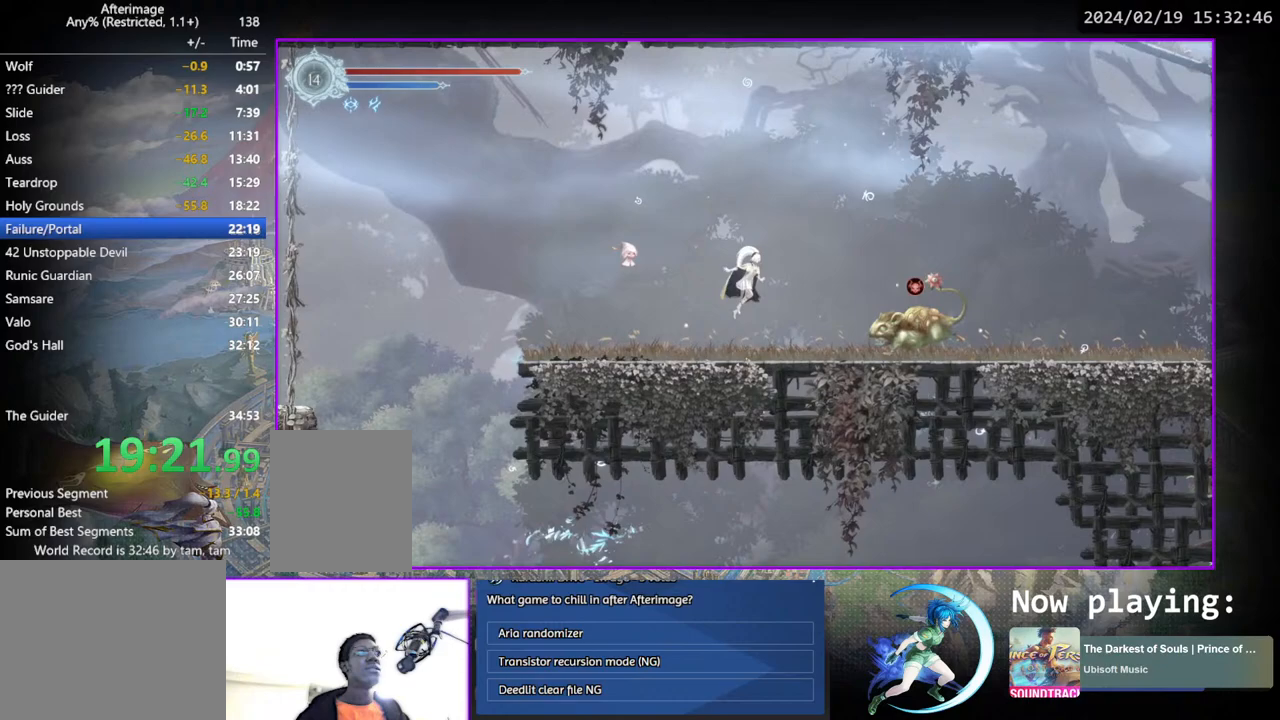
{"buttons": ["DPAD_DOWN", "DPAD_RIGHT"], "left_stick": "center", "right_stick": "center", "events": [[33, "CROSS", "up"], [100, "CROSS", "down"], [317, "CROSS", "up"], [500, "DPAD_DOWN", "down"]]}
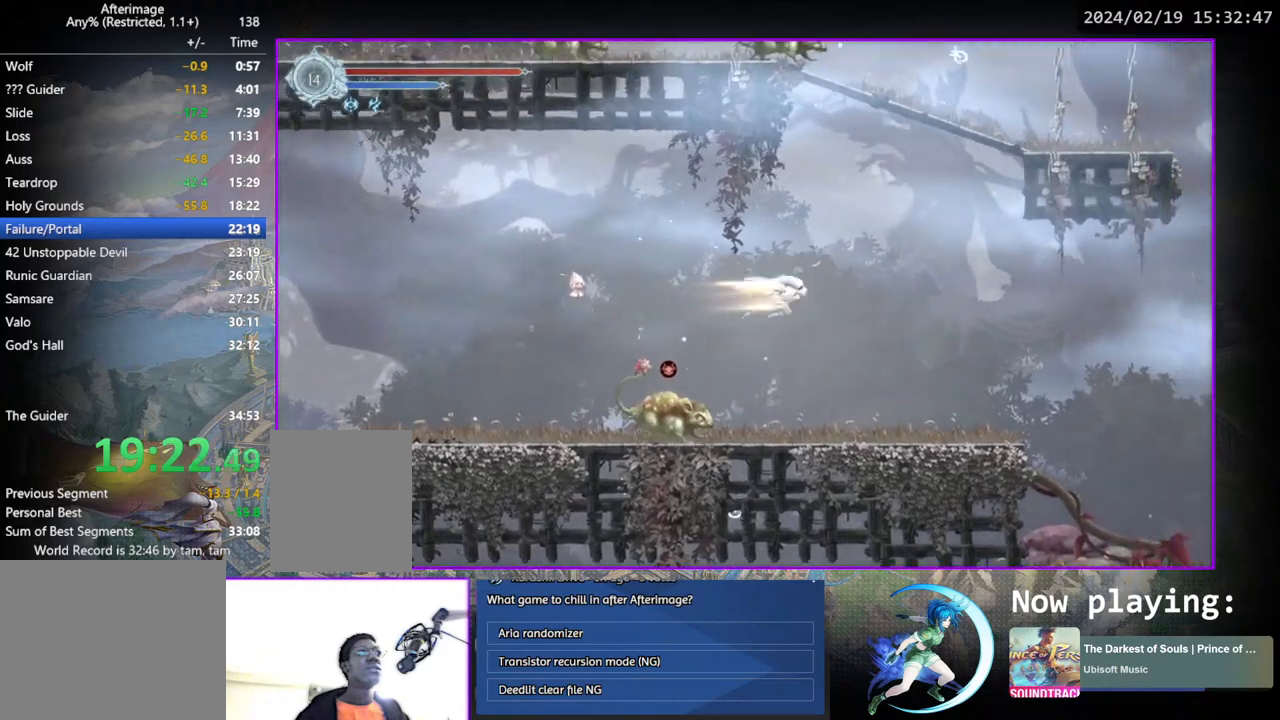
{"buttons": ["DPAD_RIGHT"], "left_stick": "center", "right_stick": "center", "events": [[17, "CROSS", "down"], [67, "DPAD_RIGHT", "up"], [150, "CROSS", "up"], [150, "DPAD_DOWN", "up"], [217, "DPAD_RIGHT", "down"]]}
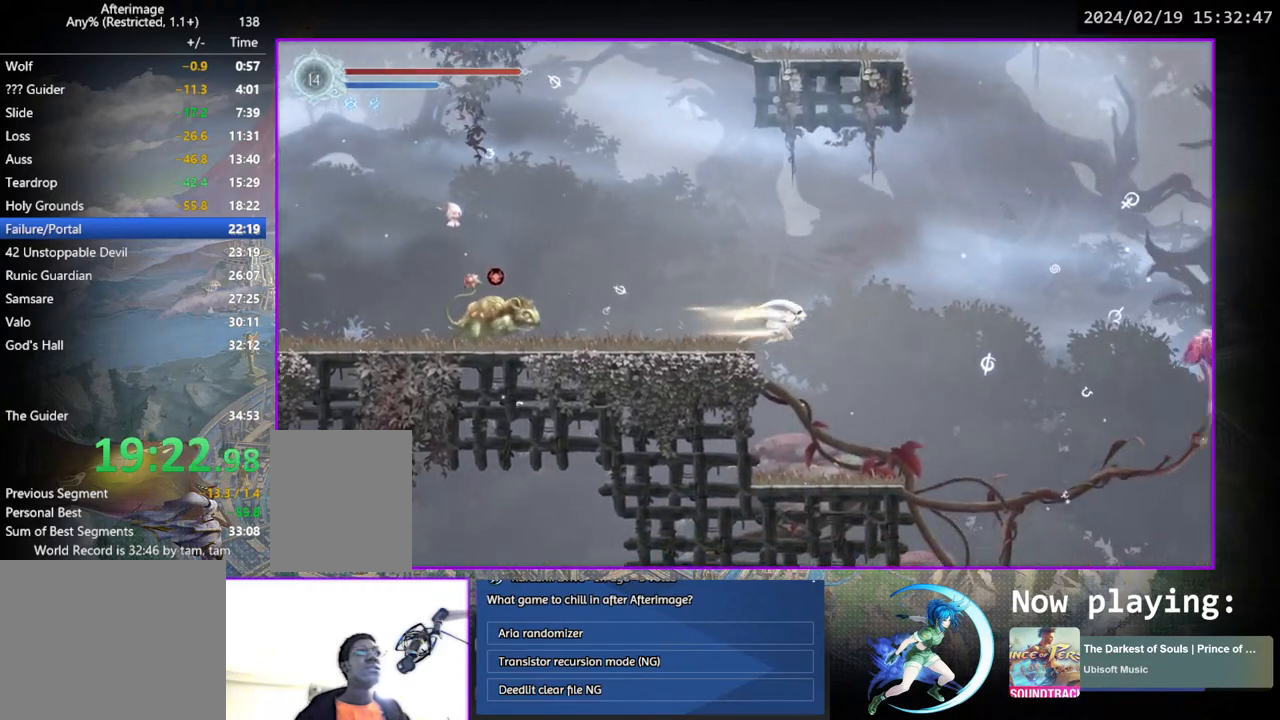
{"buttons": ["DPAD_RIGHT"], "left_stick": "center", "right_stick": "center", "events": [[150, "DPAD_DOWN", "down"], [233, "CROSS", "down"], [317, "DPAD_RIGHT", "up"], [333, "CROSS", "up"], [333, "DPAD_DOWN", "up"], [333, "DPAD_RIGHT", "down"]]}
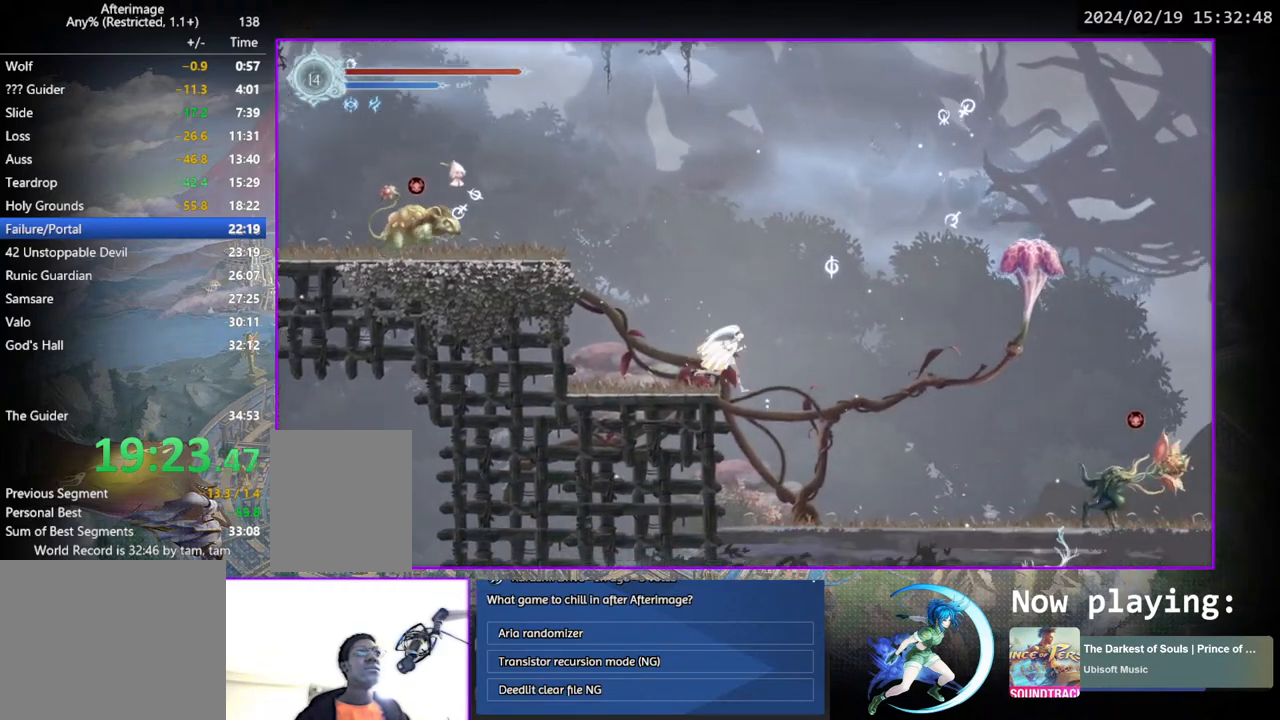
{"buttons": ["DPAD_RIGHT"], "left_stick": "center", "right_stick": "center", "events": [[150, "DPAD_DOWN", "down"], [200, "CROSS", "down"], [267, "DPAD_RIGHT", "up"], [283, "CROSS", "up"], [283, "DPAD_DOWN", "up"], [283, "DPAD_RIGHT", "down"]]}
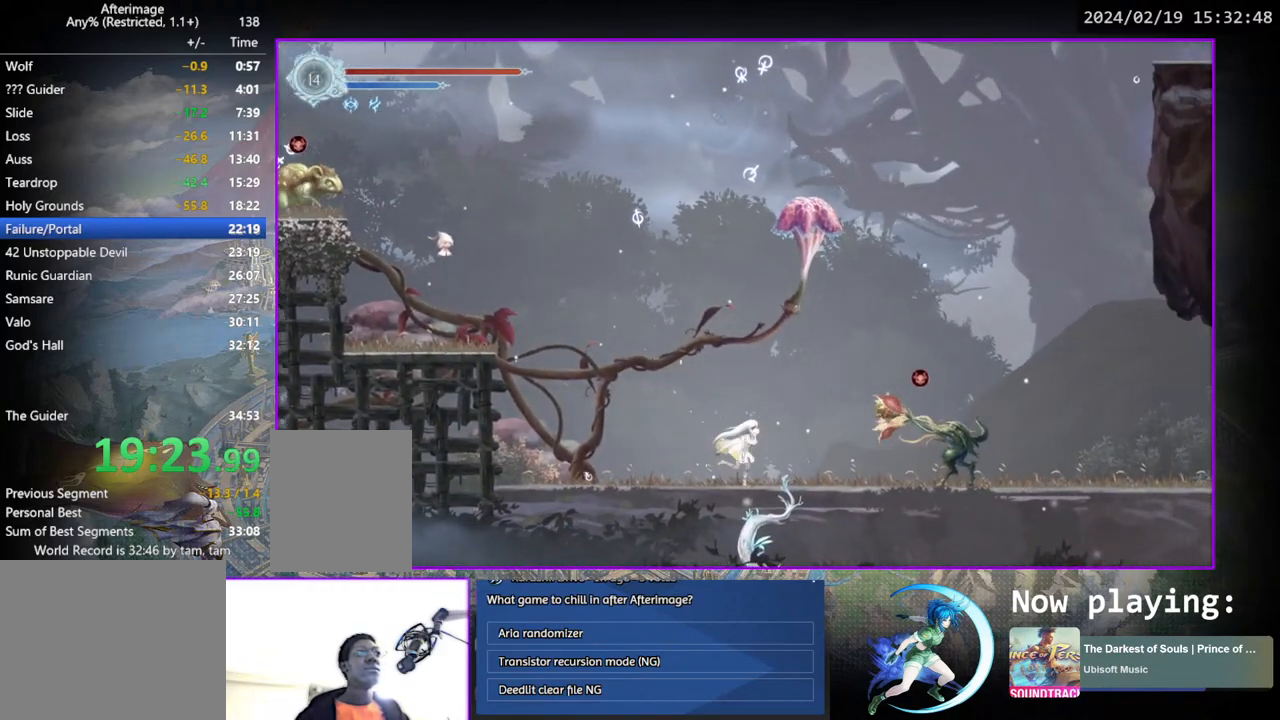
{"buttons": ["TRIANGLE"], "left_stick": "center", "right_stick": "center", "events": [[100, "DPAD_RIGHT", "up"], [100, "TRIANGLE", "down"], [233, "TRIANGLE", "up"], [267, "DPAD_DOWN", "down"], [333, "DPAD_DOWN", "up"], [333, "TRIANGLE", "down"]]}
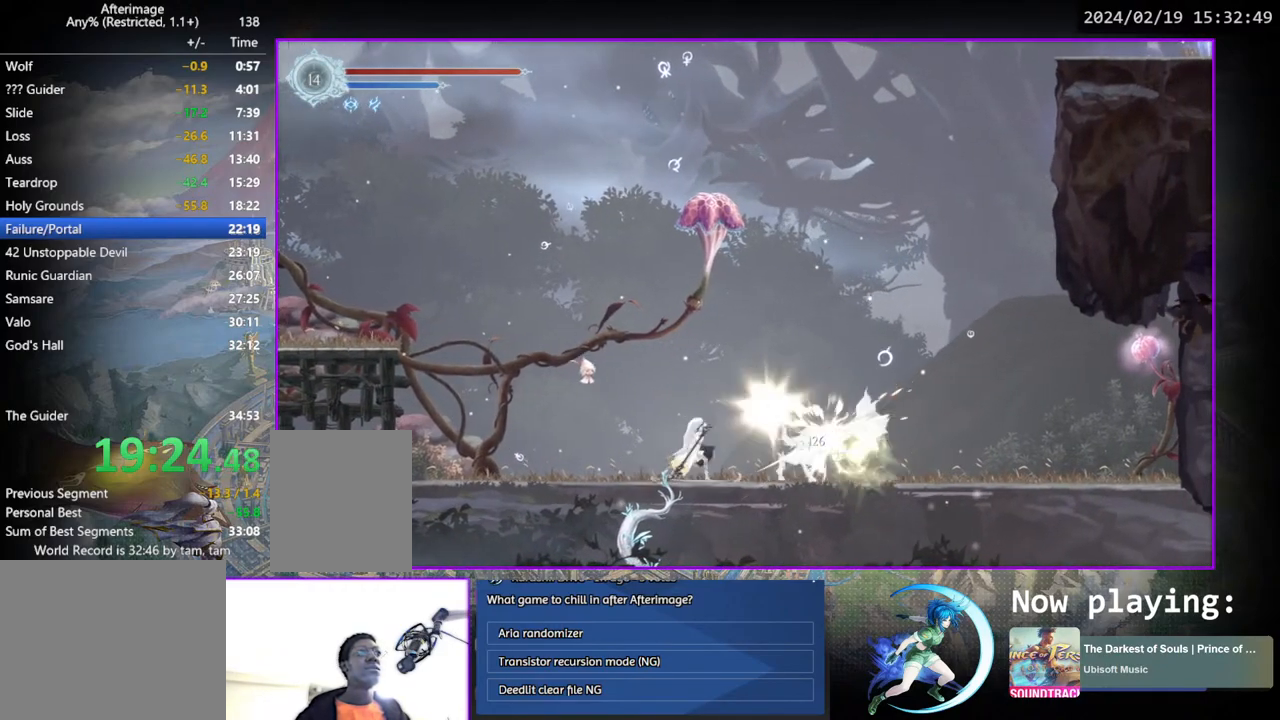
{"buttons": [], "left_stick": "center", "right_stick": "center", "events": [[50, "DPAD_DOWN", "down"], [50, "TRIANGLE", "up"], [100, "DPAD_DOWN", "up"], [250, "DPAD_RIGHT", "down"], [350, "DPAD_DOWN", "down"], [450, "DPAD_RIGHT", "up"], [500, "DPAD_DOWN", "up"]]}
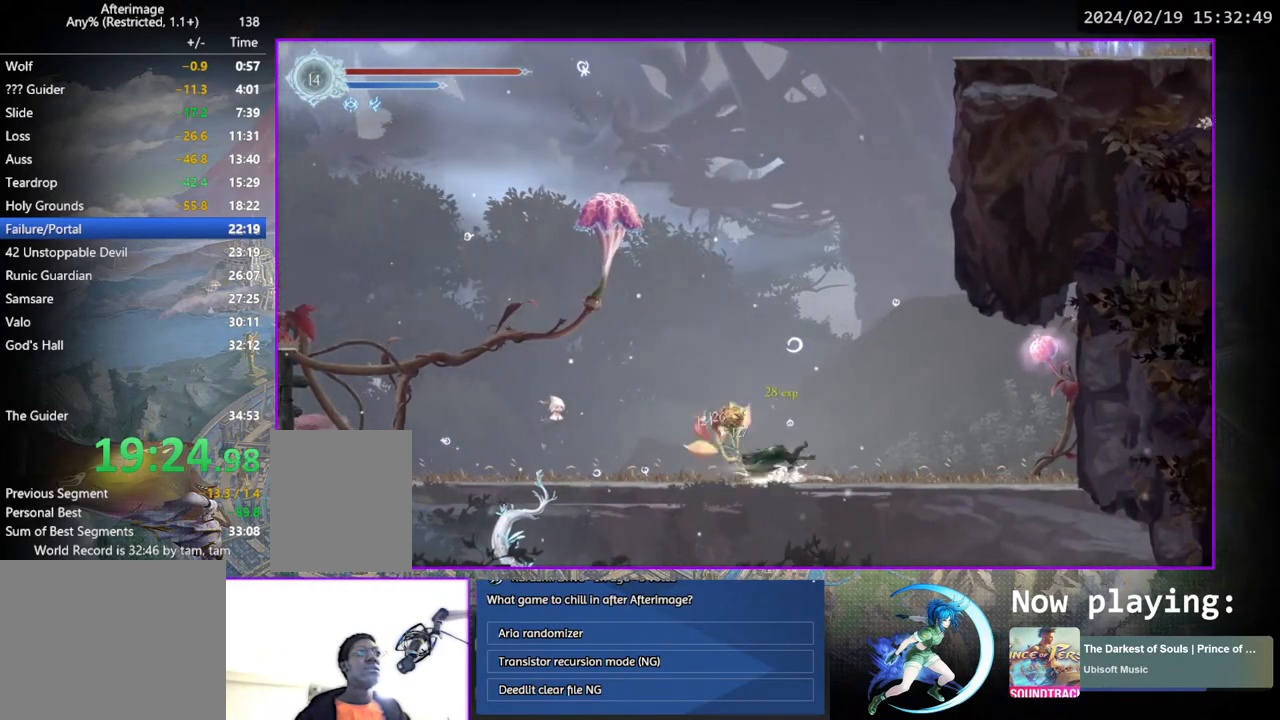
{"buttons": ["TRIANGLE"], "left_stick": "center", "right_stick": "center", "events": [[117, "DPAD_RIGHT", "down"], [150, "CROSS", "down"], [283, "DPAD_RIGHT", "up"], [333, "CROSS", "up"], [417, "TRIANGLE", "down"]]}
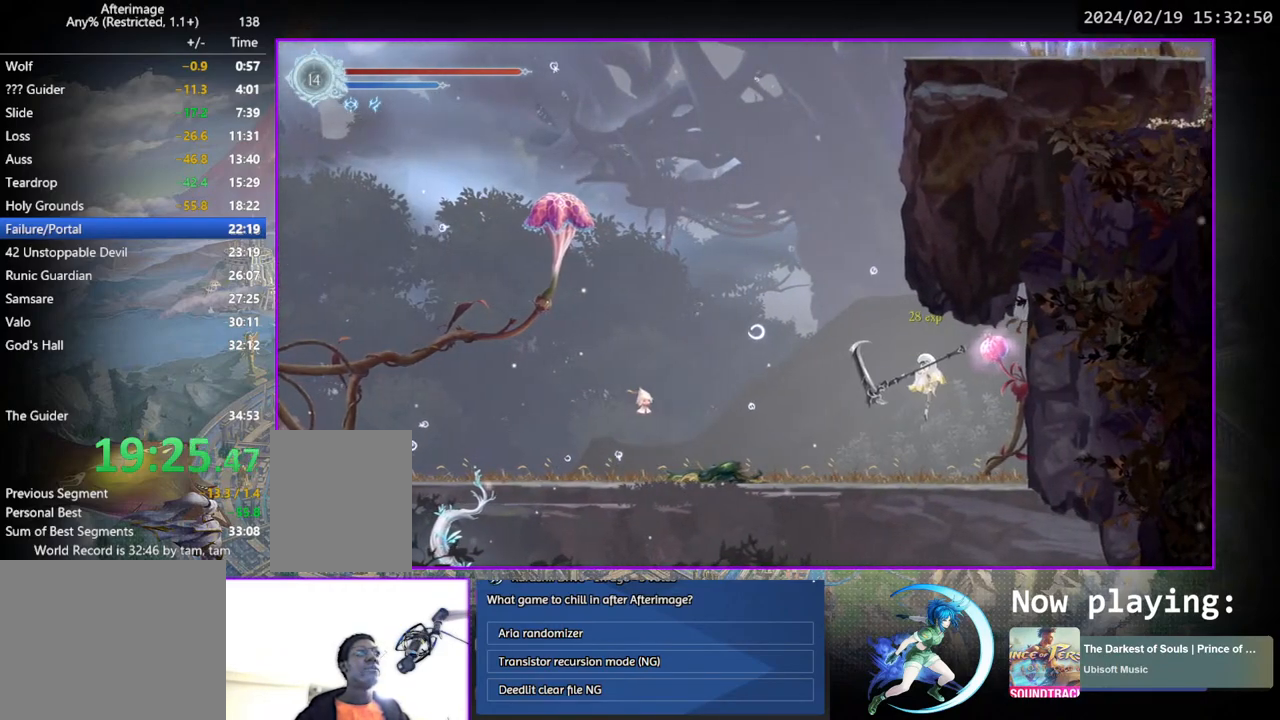
{"buttons": ["DPAD_RIGHT"], "left_stick": "center", "right_stick": "center", "events": [[17, "TRIANGLE", "up"], [33, "DPAD_LEFT", "down"], [200, "DPAD_DOWN", "down"], [200, "DPAD_LEFT", "up"], [217, "CROSS", "down"], [317, "CROSS", "up"], [317, "DPAD_DOWN", "up"], [467, "DPAD_RIGHT", "down"]]}
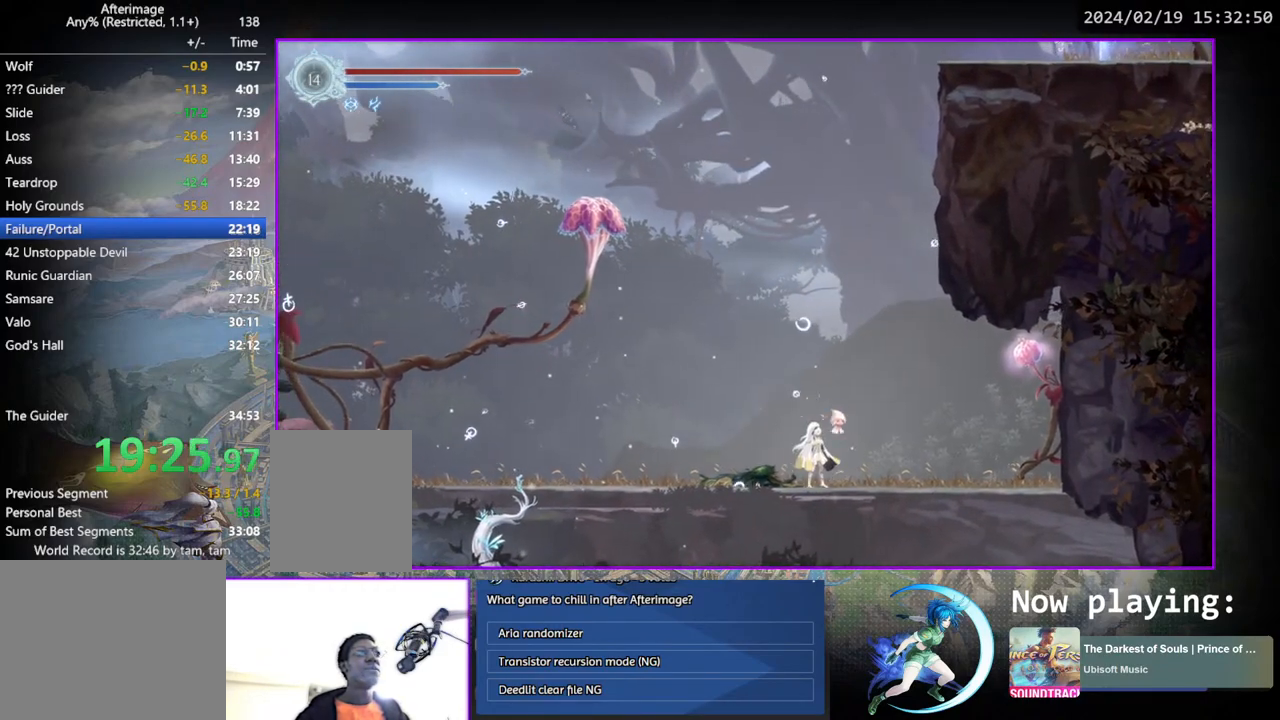
{"buttons": ["DPAD_LEFT"], "left_stick": "center", "right_stick": "center", "events": [[100, "CROSS", "down"], [200, "CROSS", "up"], [300, "TRIANGLE", "down"], [333, "DPAD_RIGHT", "up"], [417, "TRIANGLE", "up"], [483, "DPAD_LEFT", "down"]]}
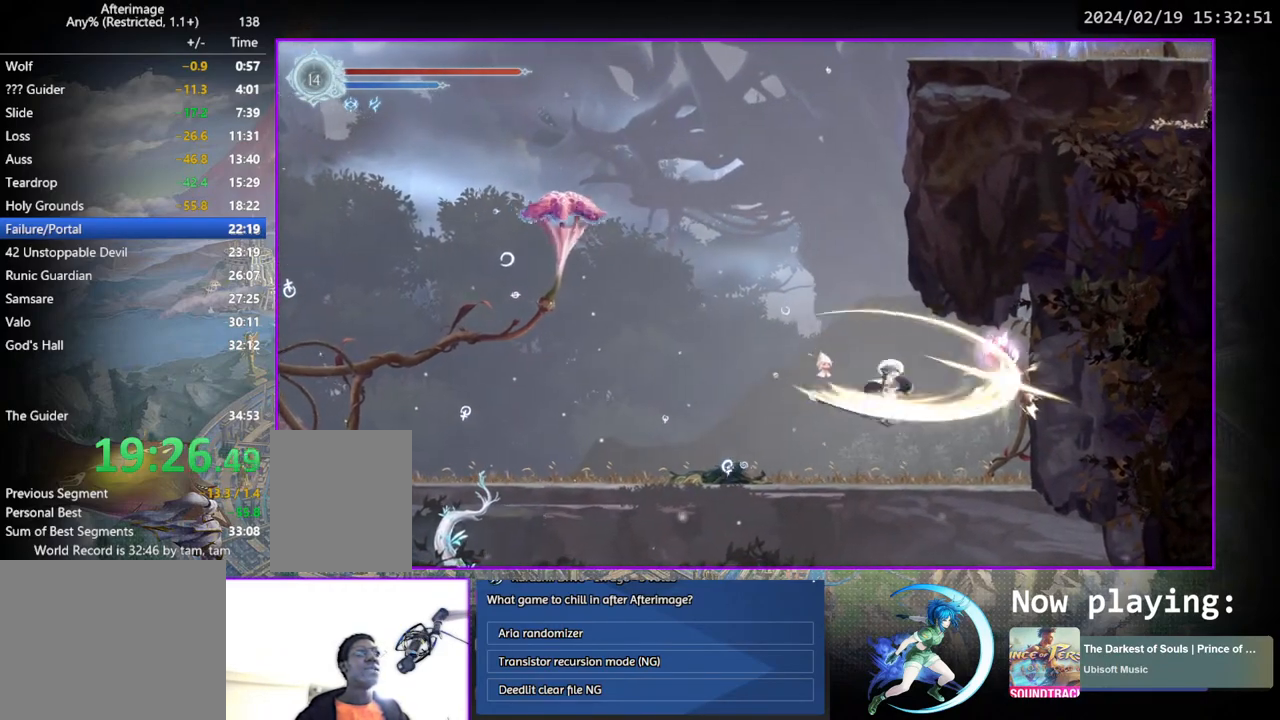
{"buttons": ["DPAD_DOWN"], "left_stick": "center", "right_stick": "center", "events": [[117, "DPAD_DOWN", "down"], [150, "DPAD_LEFT", "up"], [183, "CROSS", "down"], [267, "CROSS", "up"], [267, "DPAD_DOWN", "up"], [350, "DPAD_LEFT", "down"], [450, "DPAD_DOWN", "down"], [483, "DPAD_LEFT", "up"]]}
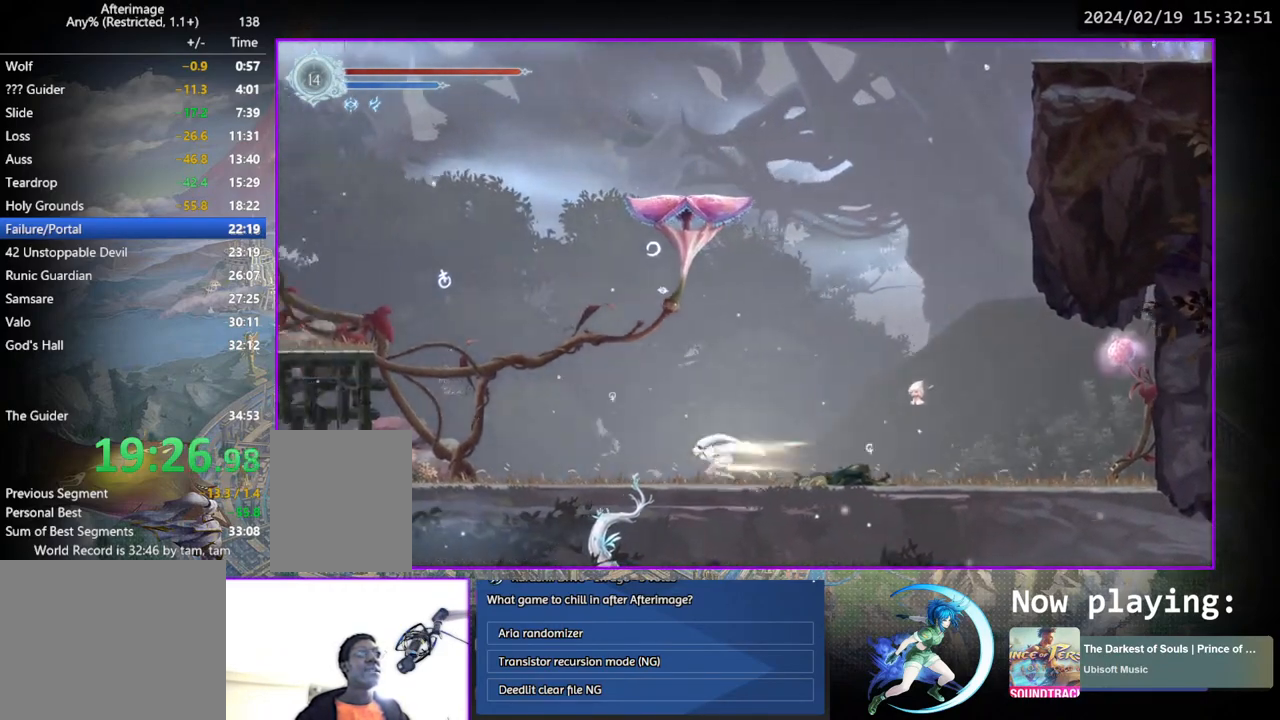
{"buttons": ["DPAD_LEFT"], "left_stick": "center", "right_stick": "center", "events": [[83, "DPAD_DOWN", "up"], [283, "CROSS", "down"], [500, "CROSS", "up"], [500, "DPAD_LEFT", "down"]]}
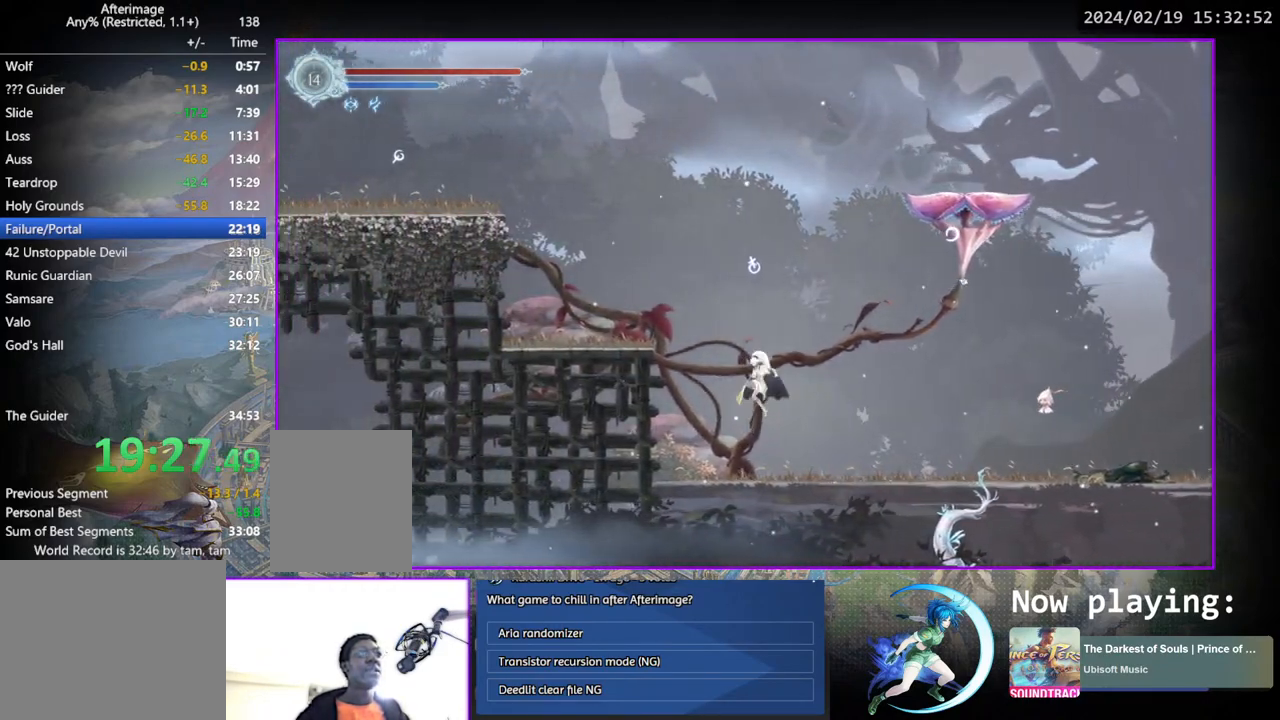
{"buttons": ["DPAD_DOWN"], "left_stick": "center", "right_stick": "center", "events": [[33, "CROSS", "down"], [467, "CROSS", "up"], [467, "DPAD_DOWN", "down"], [500, "DPAD_LEFT", "up"]]}
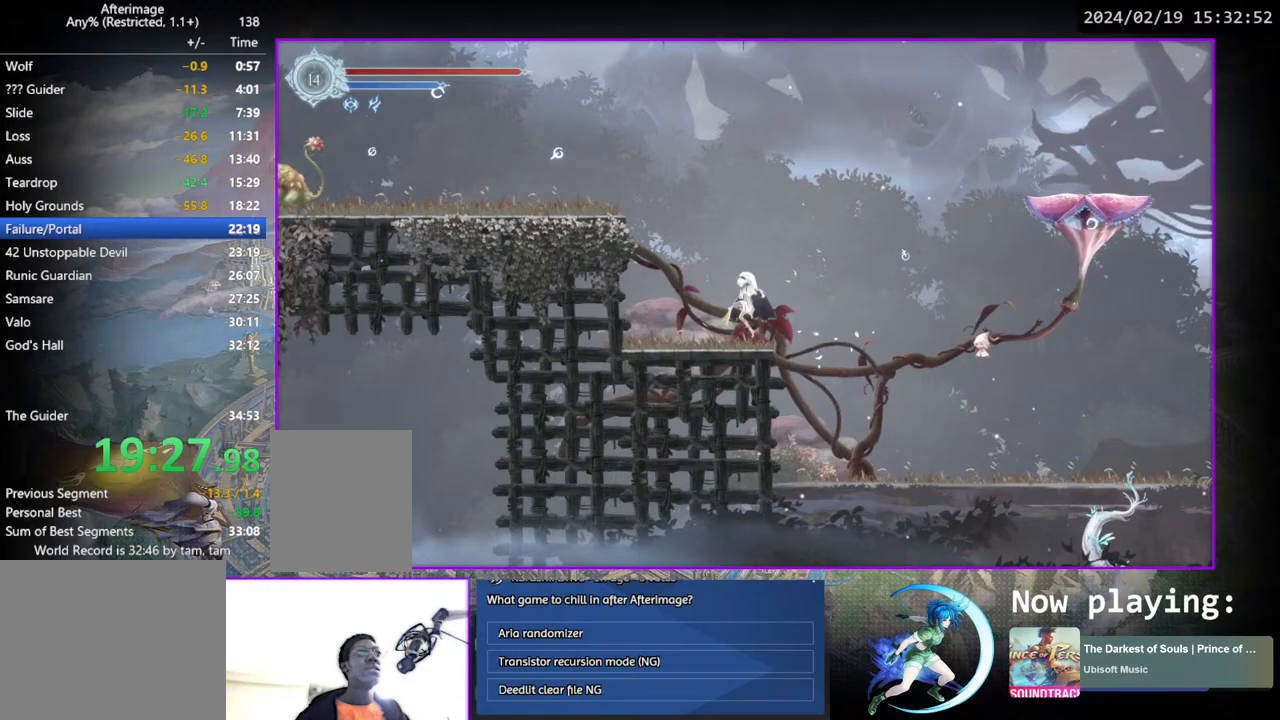
{"buttons": ["DPAD_RIGHT"], "left_stick": "center", "right_stick": "center", "events": [[50, "CROSS", "down"], [83, "DPAD_DOWN", "up"], [150, "CROSS", "up"], [183, "DPAD_RIGHT", "down"], [217, "CROSS", "down"], [467, "CROSS", "up"]]}
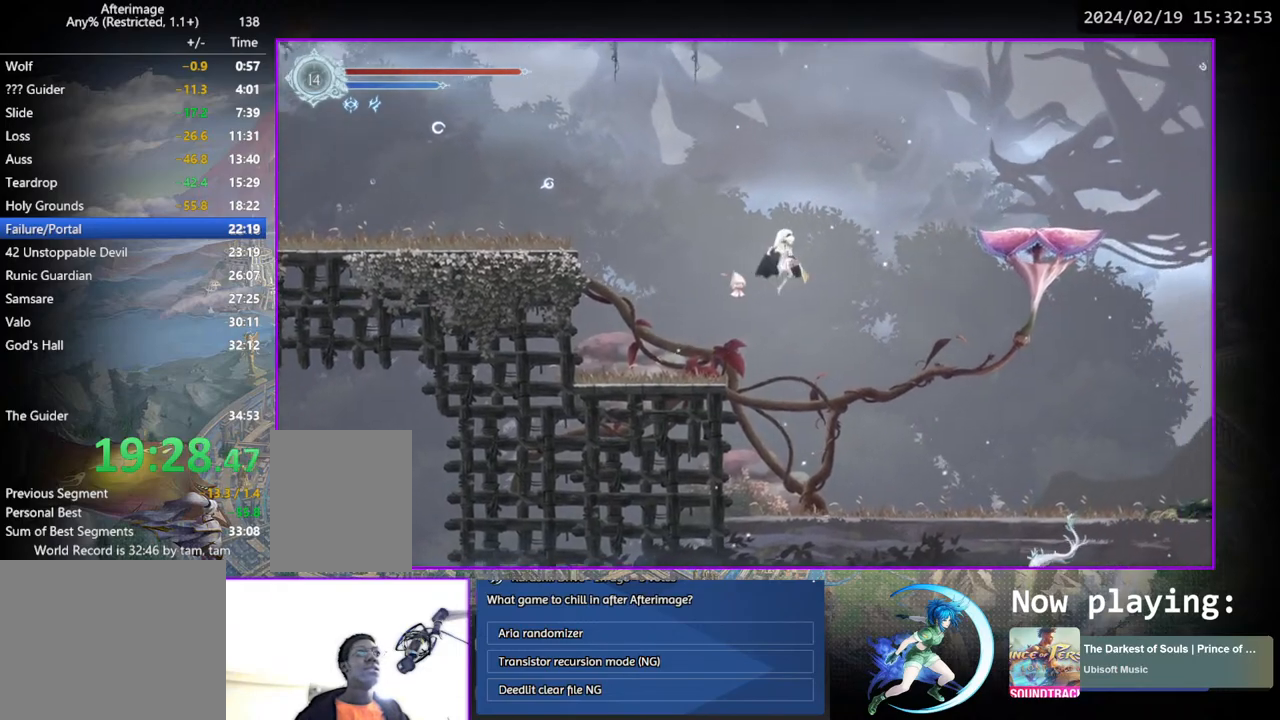
{"buttons": ["CROSS", "DPAD_RIGHT"], "left_stick": "center", "right_stick": "center", "events": [[67, "CROSS", "down"]]}
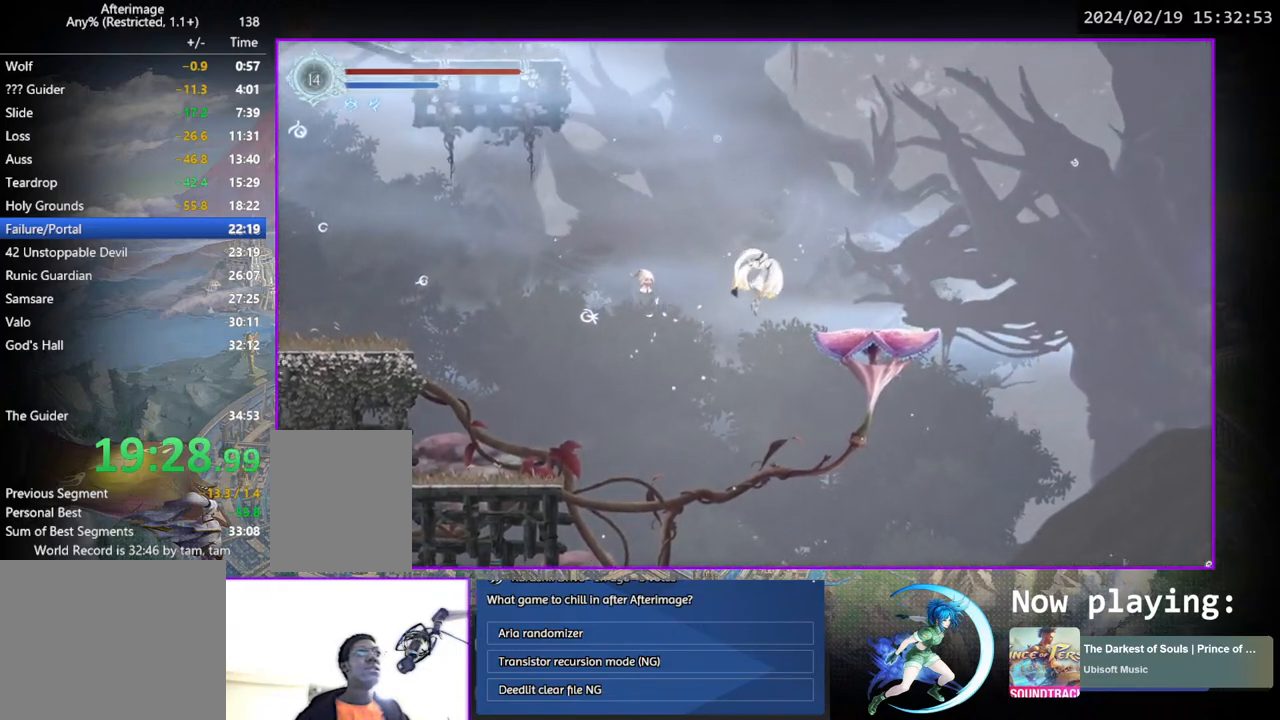
{"buttons": ["CROSS", "DPAD_RIGHT"], "left_stick": "center", "right_stick": "center", "events": [[50, "CROSS", "up"], [350, "CROSS", "down"]]}